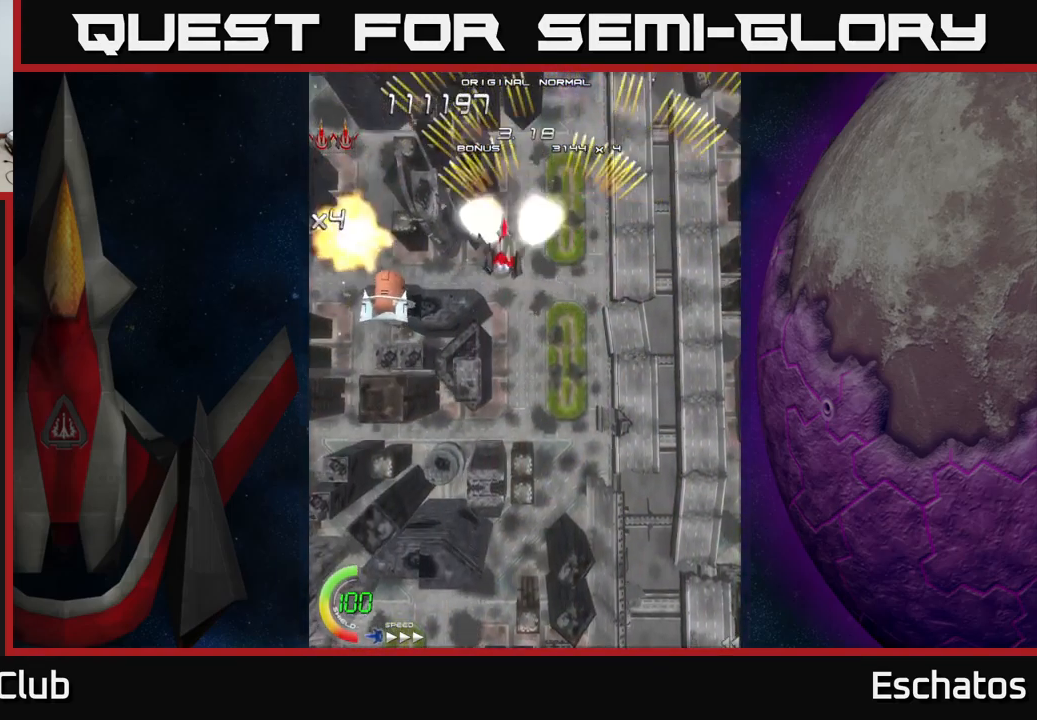
Gameplay with a controller (Xbox layout); each line is a JSON object with the inputs held at the frame after it. "events" lists button and stick changes between this image and that frame as [ms after this image, input, new state], when the widget could be followed in between.
{"buttons": ["A", "DPAD_DOWN"], "left_stick": "center", "right_stick": "center", "events": [[50, "DPAD_LEFT", "up"], [66, "DPAD_DOWN", "down"], [83, "DPAD_DOWN", "up"], [83, "DPAD_RIGHT", "down"], [317, "DPAD_RIGHT", "up"], [350, "DPAD_LEFT", "down"], [483, "DPAD_DOWN", "down"], [500, "DPAD_LEFT", "up"]]}
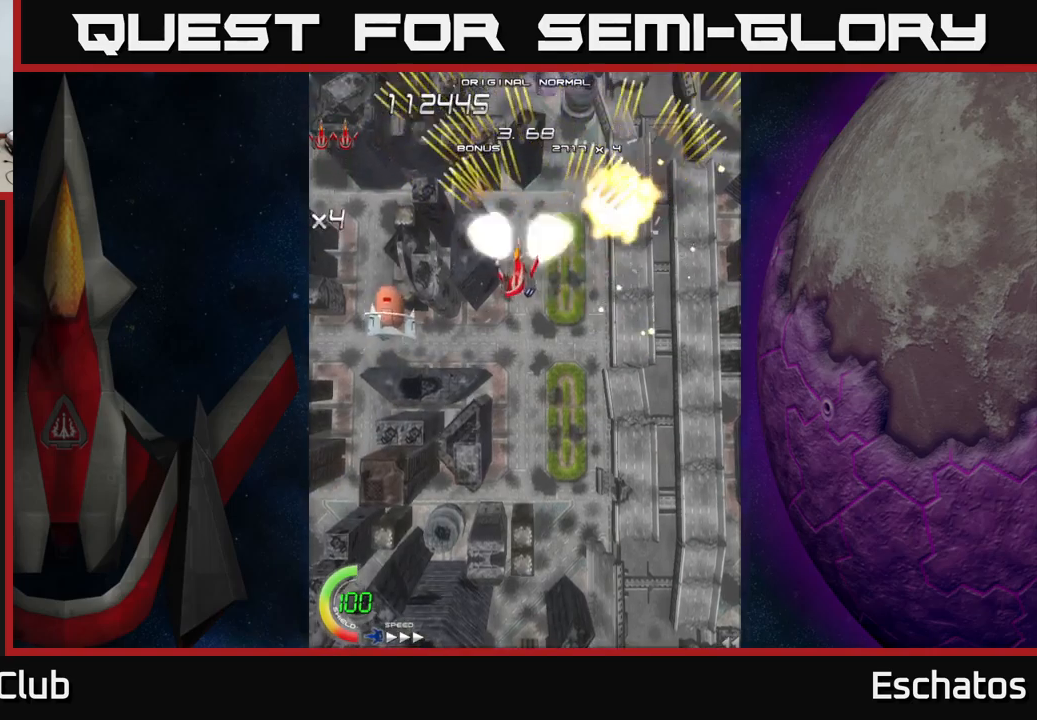
{"buttons": ["A", "DPAD_RIGHT"], "left_stick": "center", "right_stick": "center", "events": [[33, "DPAD_RIGHT", "down"], [117, "DPAD_DOWN", "up"], [217, "DPAD_RIGHT", "up"], [267, "DPAD_LEFT", "down"], [433, "DPAD_LEFT", "up"], [467, "DPAD_RIGHT", "down"]]}
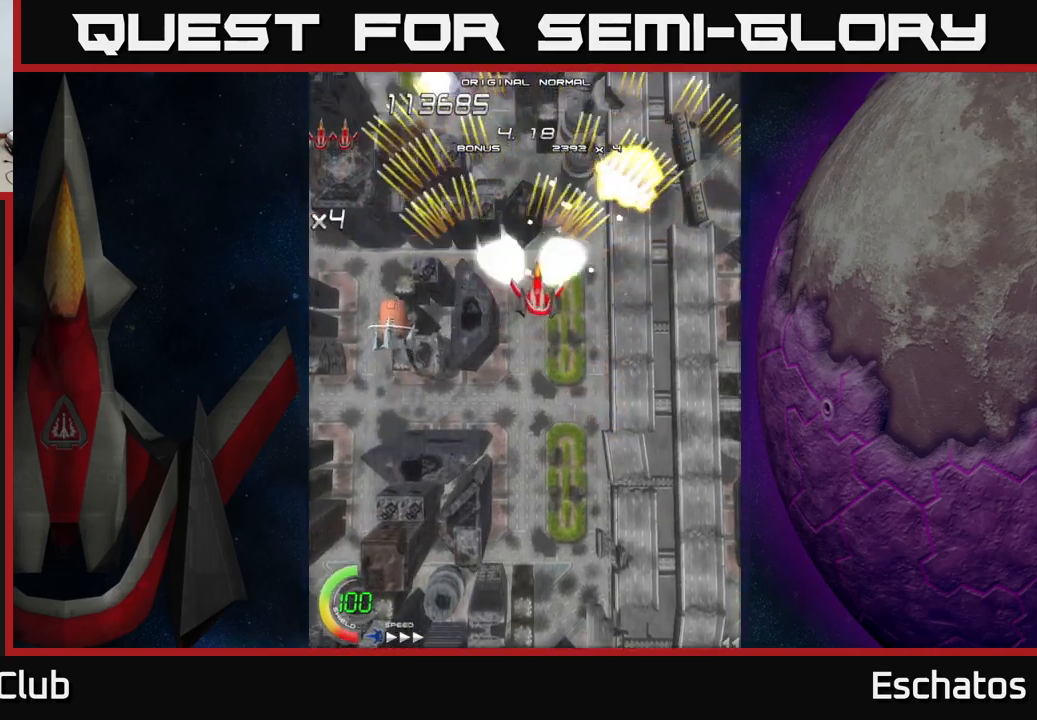
{"buttons": ["X"], "left_stick": "center", "right_stick": "center", "events": [[17, "X", "down"], [50, "A", "up"], [150, "DPAD_DOWN", "down"], [183, "DPAD_DOWN", "up"], [183, "DPAD_RIGHT", "up"], [200, "DPAD_LEFT", "down"], [333, "DPAD_LEFT", "up"], [383, "DPAD_DOWN", "down"], [450, "DPAD_DOWN", "up"]]}
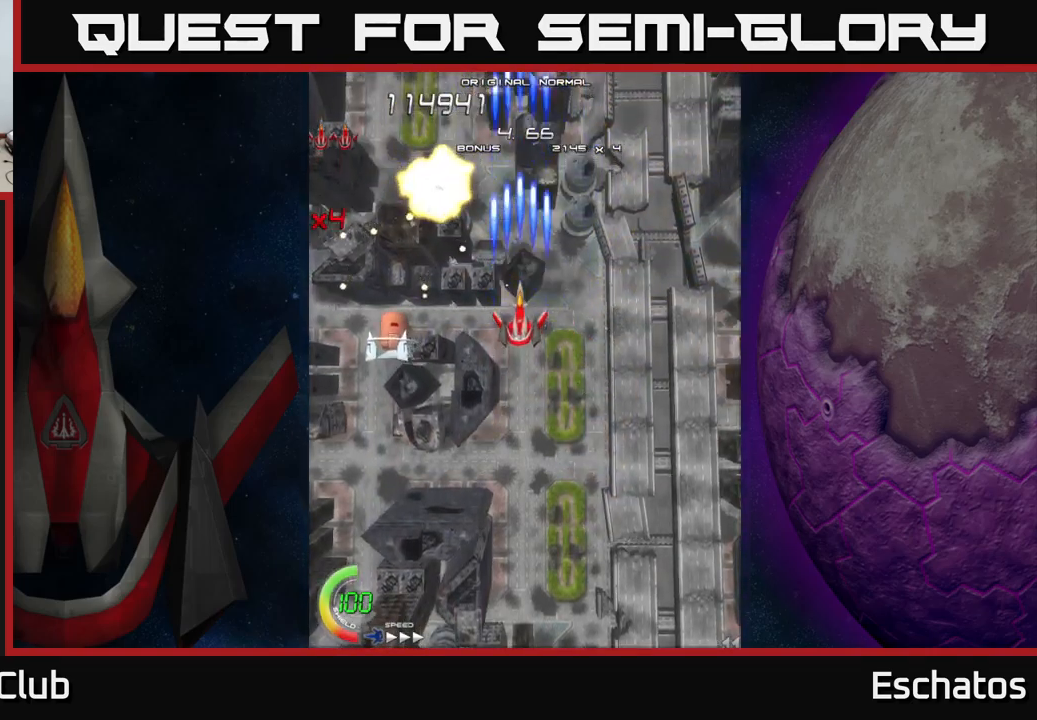
{"buttons": ["X"], "left_stick": "center", "right_stick": "center", "events": []}
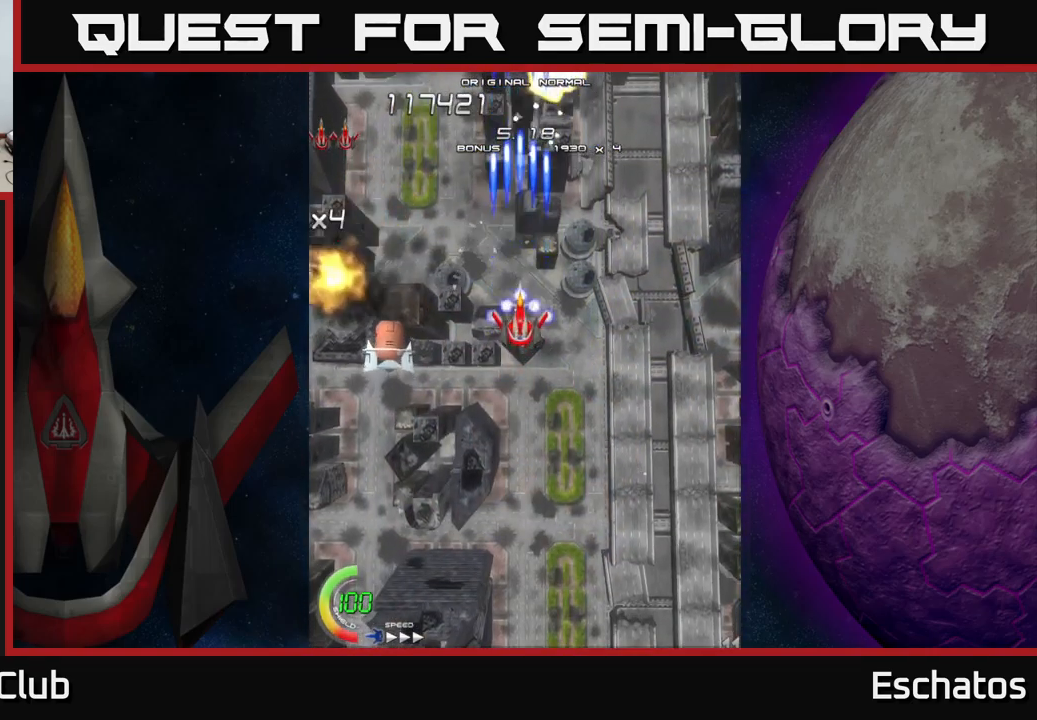
{"buttons": ["X"], "left_stick": "center", "right_stick": "center", "events": [[67, "DPAD_DOWN", "down"], [183, "DPAD_DOWN", "up"]]}
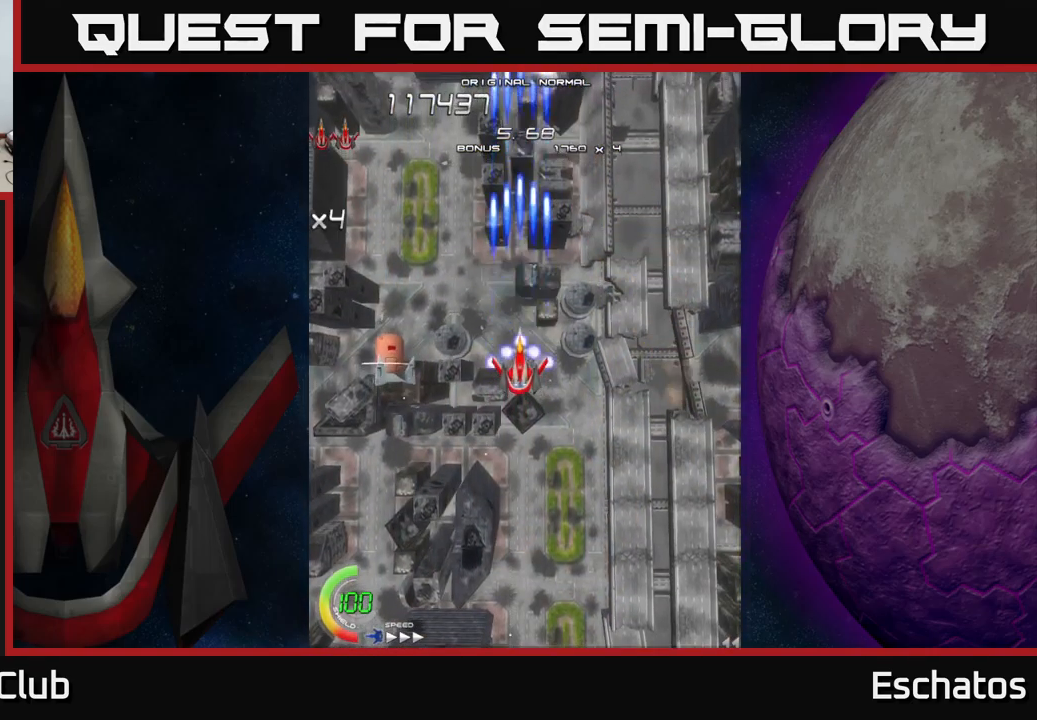
{"buttons": ["A", "DPAD_UP", "DPAD_RIGHT"], "left_stick": "center", "right_stick": "center", "events": [[67, "DPAD_DOWN", "down"], [83, "DPAD_LEFT", "down"], [117, "A", "down"], [183, "X", "up"], [233, "DPAD_DOWN", "up"], [383, "DPAD_LEFT", "up"], [400, "DPAD_RIGHT", "down"], [450, "DPAD_UP", "down"]]}
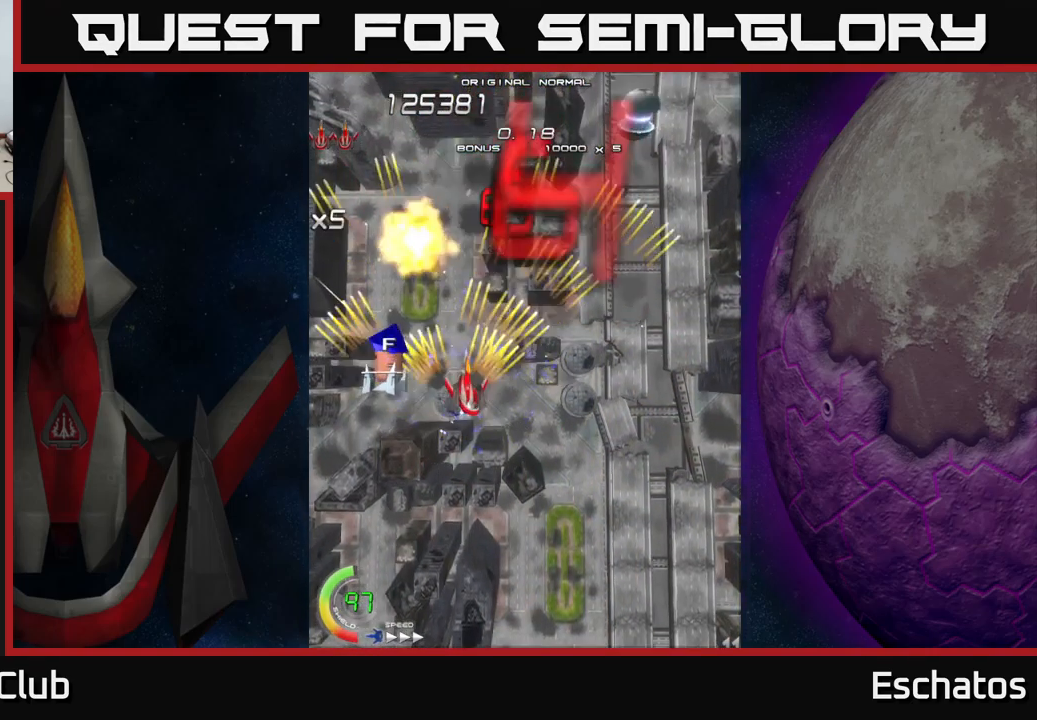
{"buttons": ["A", "DPAD_DOWN", "DPAD_LEFT"], "left_stick": "center", "right_stick": "center", "events": [[367, "DPAD_UP", "up"], [400, "DPAD_RIGHT", "up"], [417, "DPAD_DOWN", "down"], [467, "DPAD_LEFT", "down"]]}
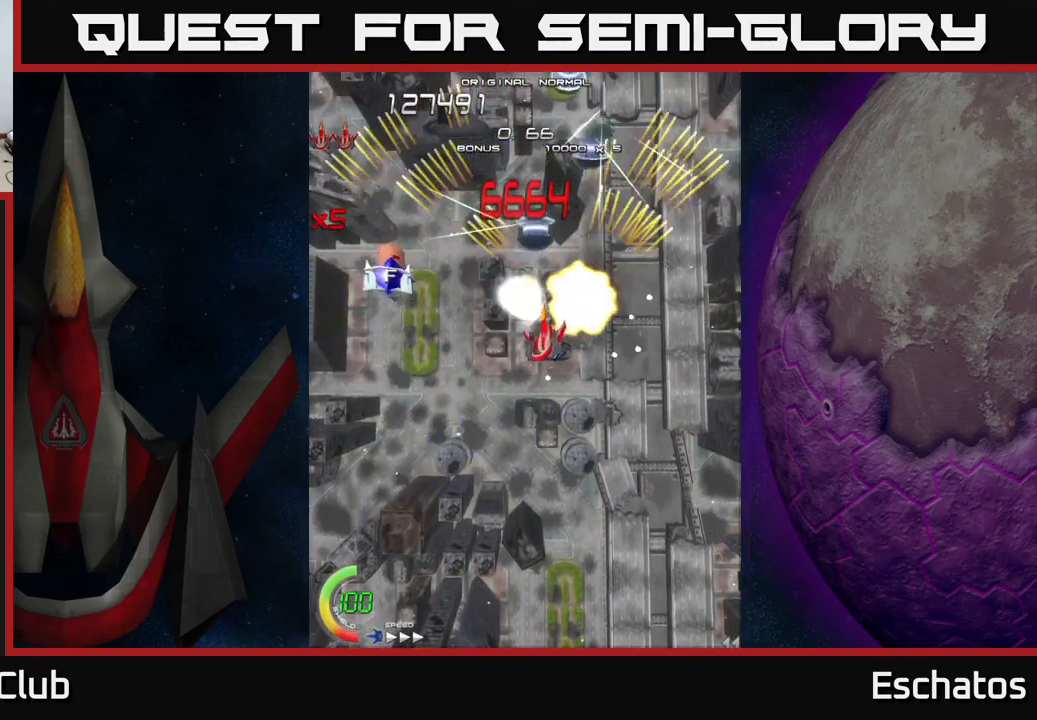
{"buttons": ["X", "DPAD_LEFT"], "left_stick": "center", "right_stick": "center"}
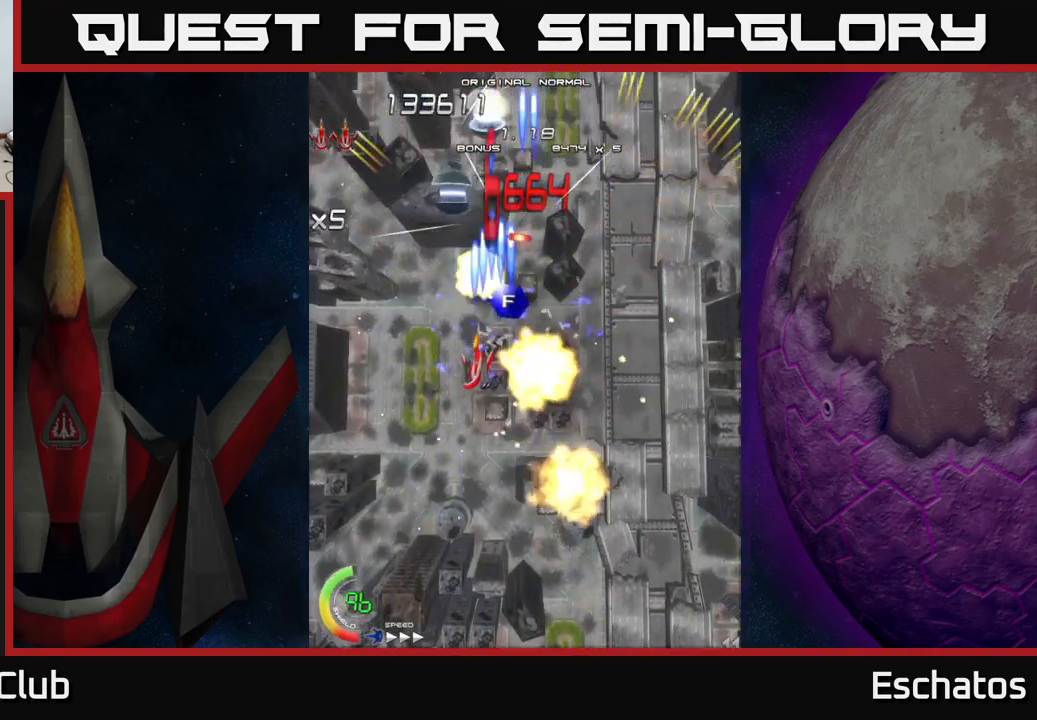
{"buttons": ["X", "DPAD_DOWN"], "left_stick": "center", "right_stick": "center", "events": [[67, "DPAD_DOWN", "down"], [83, "DPAD_LEFT", "up"], [117, "DPAD_RIGHT", "down"], [183, "DPAD_DOWN", "up"], [483, "DPAD_RIGHT", "up"], [500, "DPAD_DOWN", "down"]]}
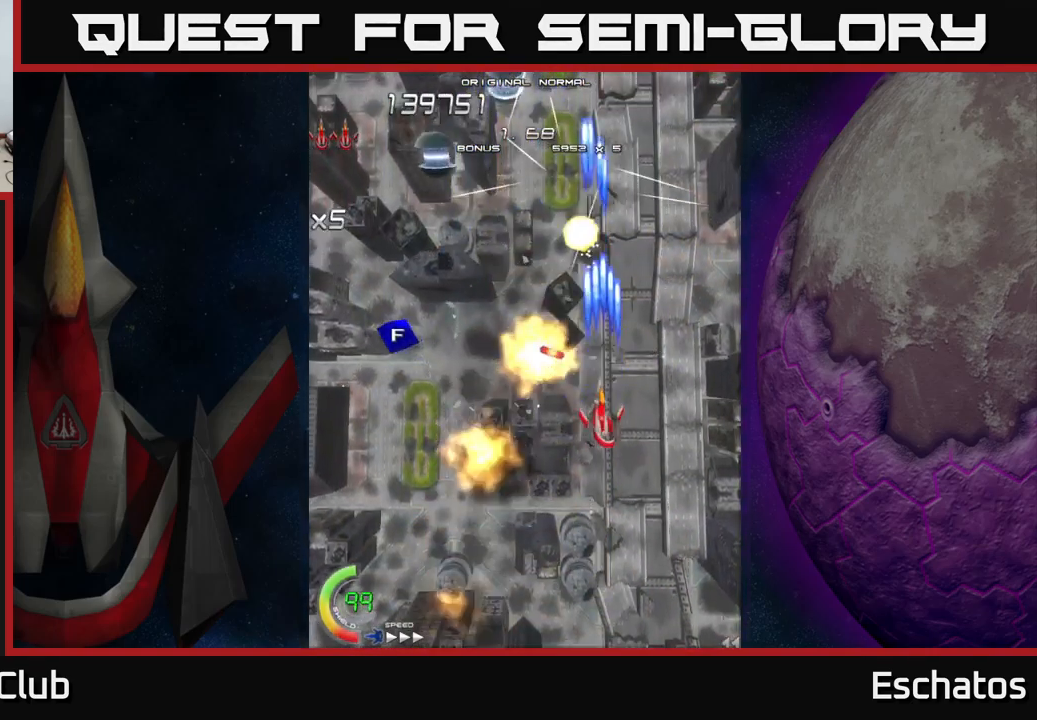
{"buttons": ["X", "DPAD_RIGHT"], "left_stick": "center", "right_stick": "center", "events": [[17, "DPAD_LEFT", "down"], [233, "DPAD_DOWN", "up"], [367, "DPAD_UP", "down"], [417, "DPAD_LEFT", "up"], [467, "DPAD_RIGHT", "down"], [483, "DPAD_UP", "up"]]}
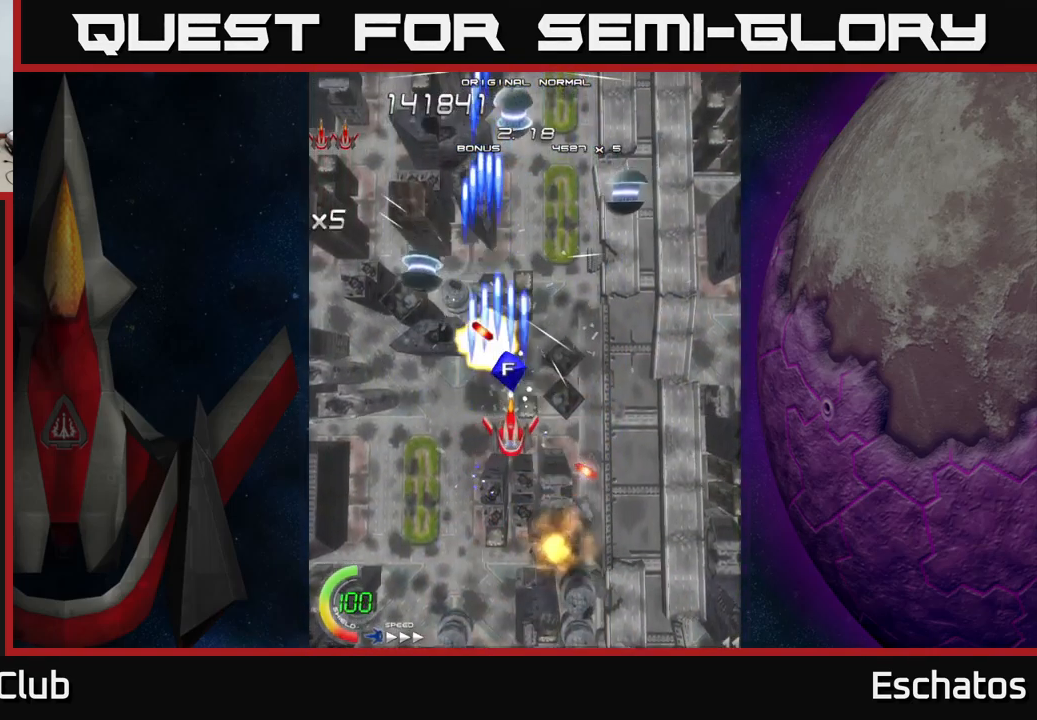
{"buttons": ["A", "DPAD_LEFT"], "left_stick": "center", "right_stick": "center", "events": [[250, "DPAD_RIGHT", "up"], [300, "DPAD_LEFT", "down"], [400, "A", "down"], [484, "X", "up"]]}
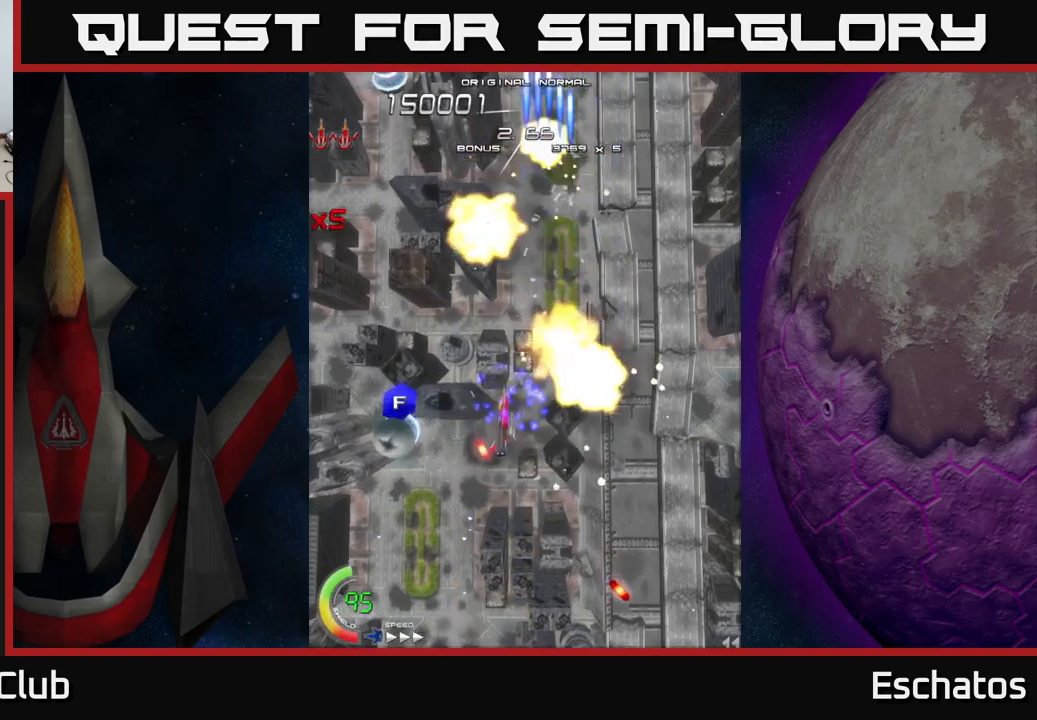
{"buttons": ["X", "DPAD_UP", "DPAD_RIGHT"], "left_stick": "center", "right_stick": "center", "events": [[267, "DPAD_LEFT", "up"], [284, "DPAD_RIGHT", "down"], [284, "DPAD_UP", "down"], [350, "X", "down"], [384, "A", "up"]]}
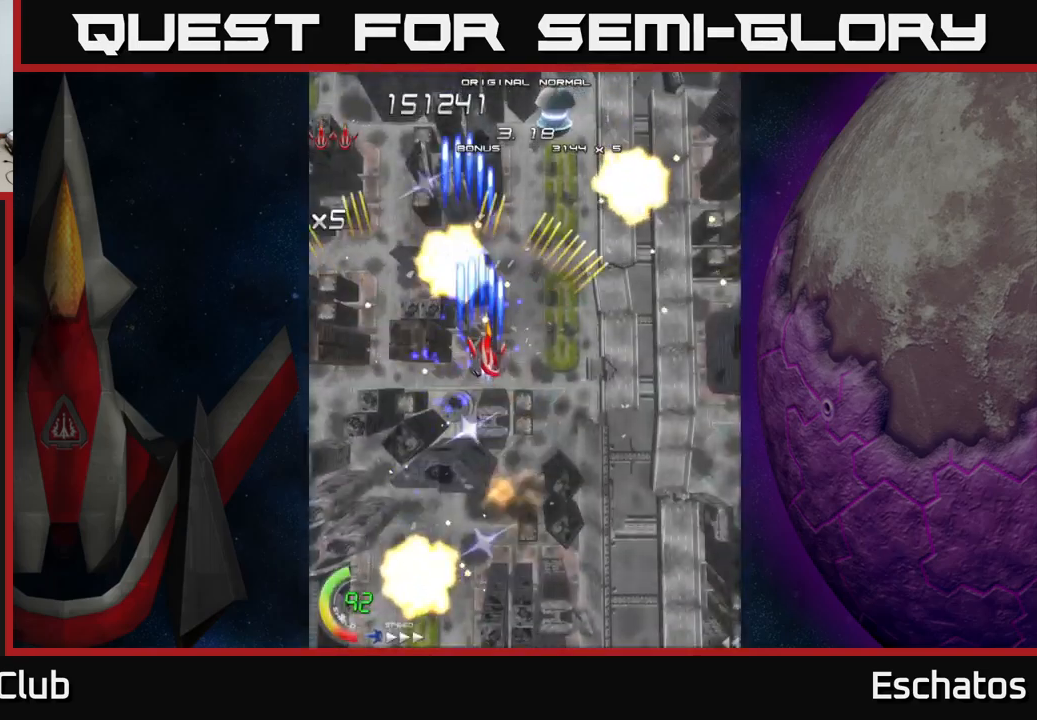
{"buttons": ["A", "DPAD_DOWN"], "left_stick": "center", "right_stick": "center", "events": [[200, "A", "down"], [250, "X", "up"], [267, "DPAD_RIGHT", "up"], [267, "DPAD_UP", "up"], [284, "DPAD_UP", "down"], [300, "DPAD_UP", "up"], [317, "DPAD_LEFT", "down"], [484, "DPAD_LEFT", "up"], [500, "DPAD_DOWN", "down"]]}
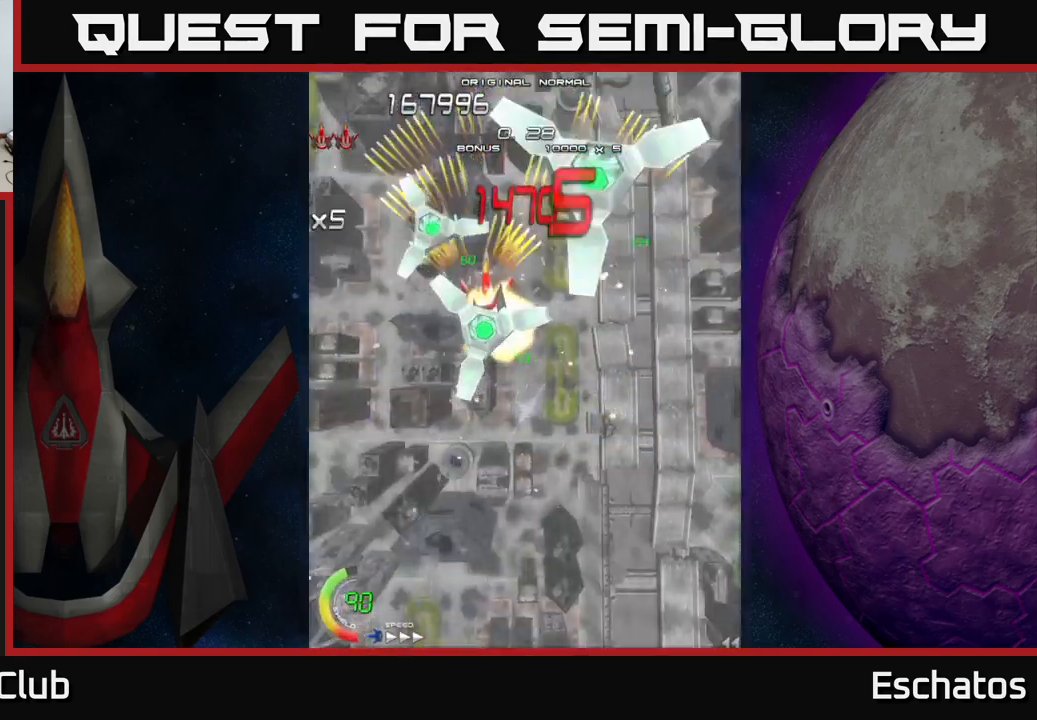
{"buttons": ["X", "DPAD_DOWN", "DPAD_LEFT"], "left_stick": "center", "right_stick": "center", "events": [[17, "DPAD_DOWN", "up"], [17, "DPAD_RIGHT", "down"], [200, "DPAD_DOWN", "down"], [217, "DPAD_RIGHT", "up"], [250, "DPAD_LEFT", "down"], [384, "DPAD_LEFT", "up"], [384, "X", "down"], [434, "A", "up"], [484, "DPAD_LEFT", "down"]]}
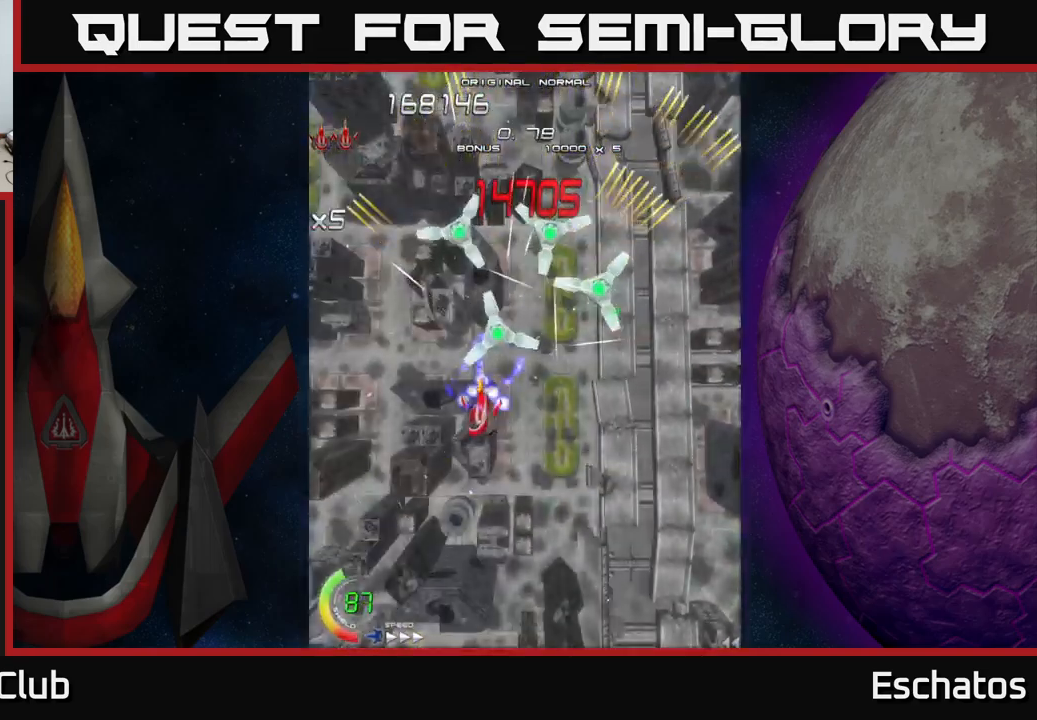
{"buttons": ["X"], "left_stick": "center", "right_stick": "center", "events": [[100, "DPAD_DOWN", "up"], [100, "DPAD_LEFT", "up"], [134, "DPAD_RIGHT", "down"], [167, "DPAD_UP", "down"], [250, "DPAD_UP", "up"], [500, "DPAD_RIGHT", "up"]]}
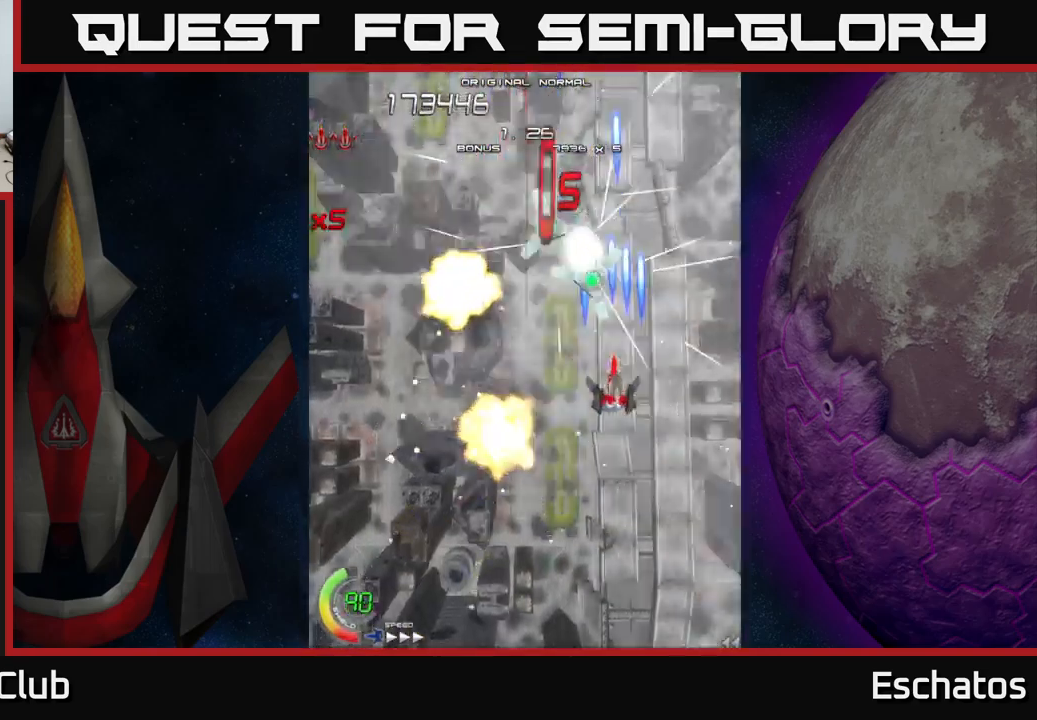
{"buttons": ["A", "DPAD_LEFT"], "left_stick": "center", "right_stick": "center", "events": [[34, "DPAD_LEFT", "down"], [234, "DPAD_UP", "down"], [250, "A", "down"], [250, "DPAD_LEFT", "up"], [267, "X", "up"], [484, "DPAD_LEFT", "down"], [484, "DPAD_UP", "up"]]}
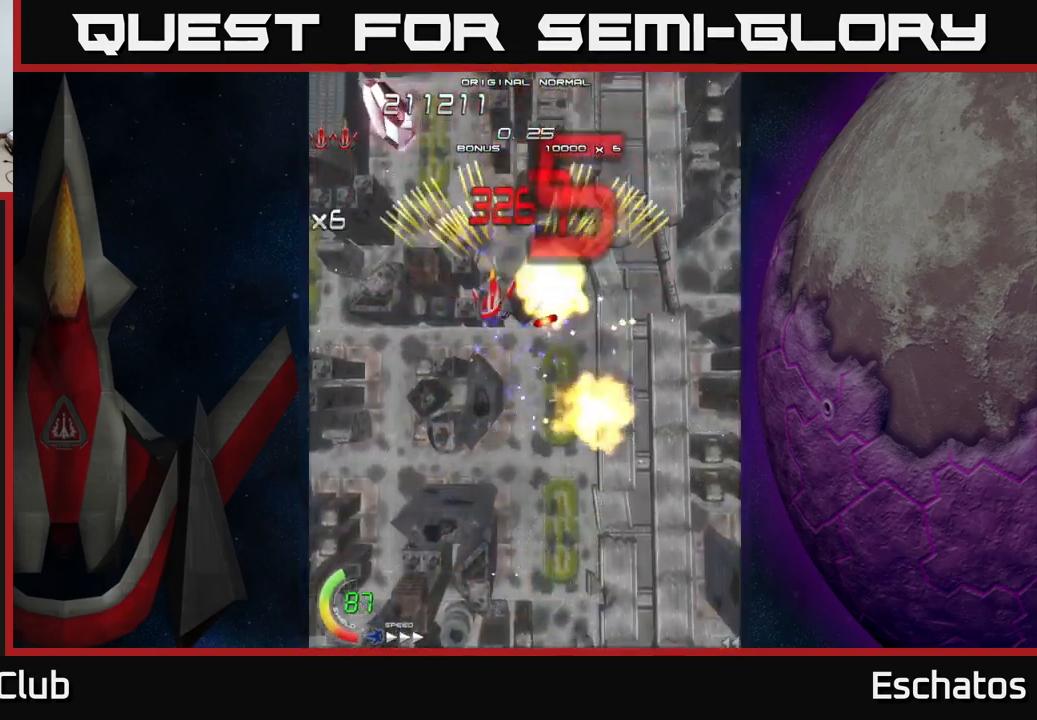
{"buttons": ["A"], "left_stick": "center", "right_stick": "center", "events": [[150, "DPAD_LEFT", "up"], [167, "DPAD_RIGHT", "down"], [334, "DPAD_DOWN", "down"], [334, "DPAD_RIGHT", "up"], [367, "DPAD_LEFT", "down"], [434, "DPAD_DOWN", "up"], [484, "DPAD_LEFT", "up"]]}
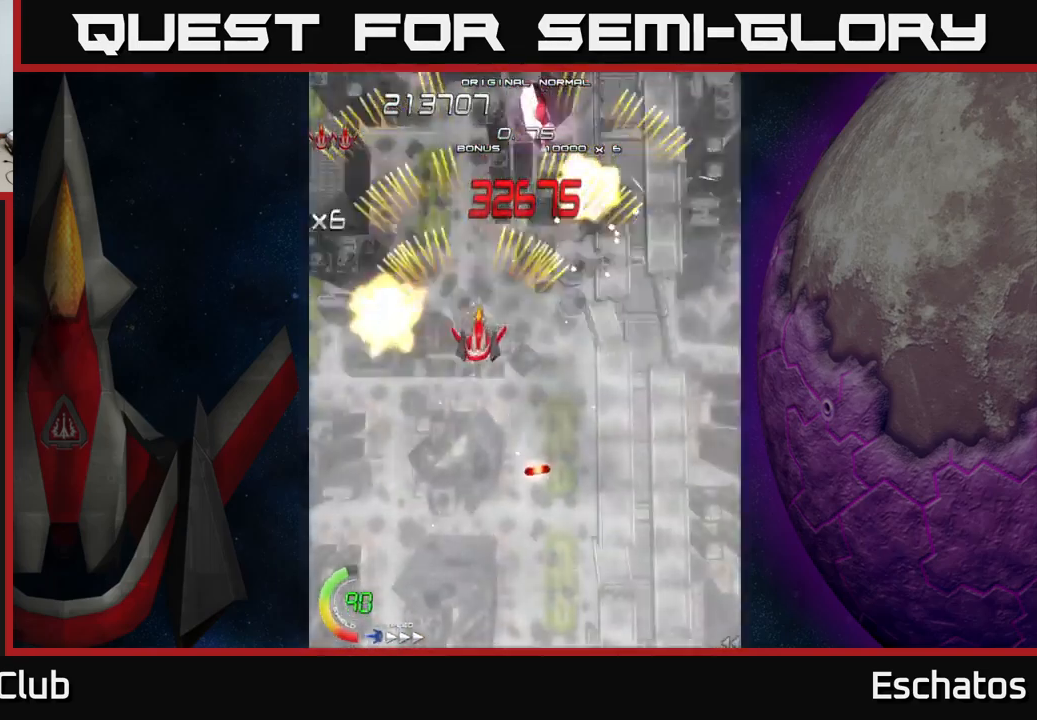
{"buttons": ["A", "DPAD_LEFT"], "left_stick": "center", "right_stick": "center", "events": [[17, "DPAD_RIGHT", "down"], [50, "DPAD_UP", "down"], [250, "DPAD_RIGHT", "up"], [300, "DPAD_LEFT", "down"], [334, "DPAD_UP", "up"]]}
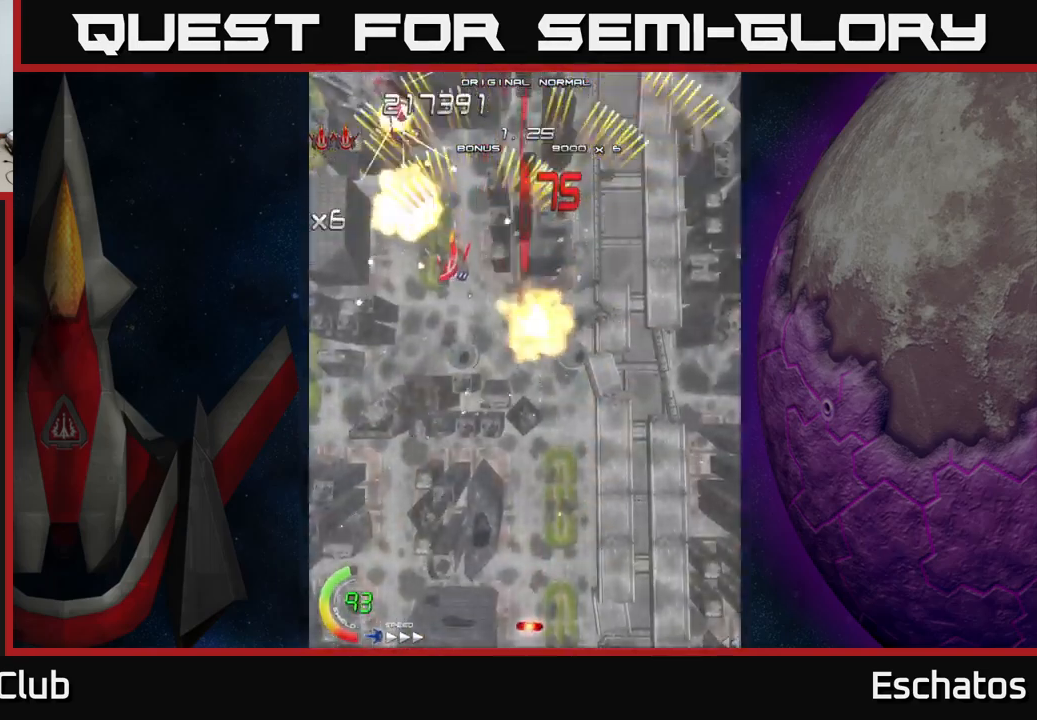
{"buttons": ["A", "DPAD_LEFT"], "left_stick": "center", "right_stick": "center", "events": [[17, "DPAD_LEFT", "up"], [50, "DPAD_DOWN", "down"], [84, "DPAD_RIGHT", "down"], [100, "DPAD_DOWN", "up"], [317, "DPAD_RIGHT", "up"], [367, "DPAD_LEFT", "down"]]}
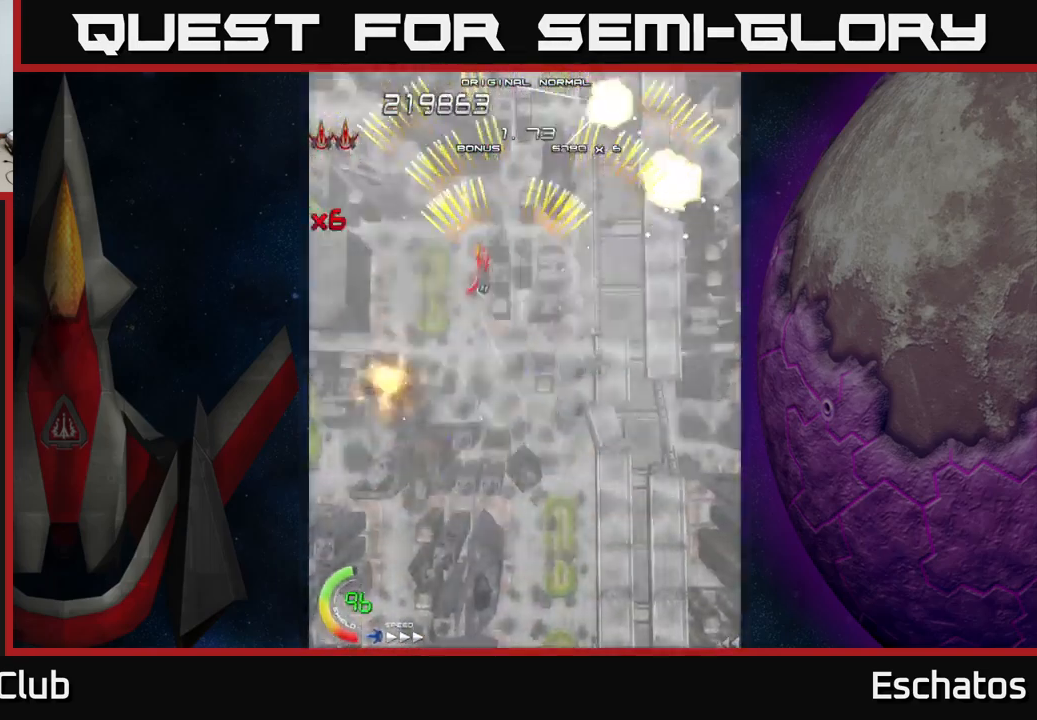
{"buttons": ["A", "DPAD_LEFT"], "left_stick": "center", "right_stick": "center", "events": [[84, "DPAD_DOWN", "down"], [84, "DPAD_LEFT", "up"], [100, "DPAD_RIGHT", "down"], [250, "DPAD_DOWN", "up"], [450, "DPAD_RIGHT", "up"], [500, "DPAD_LEFT", "down"]]}
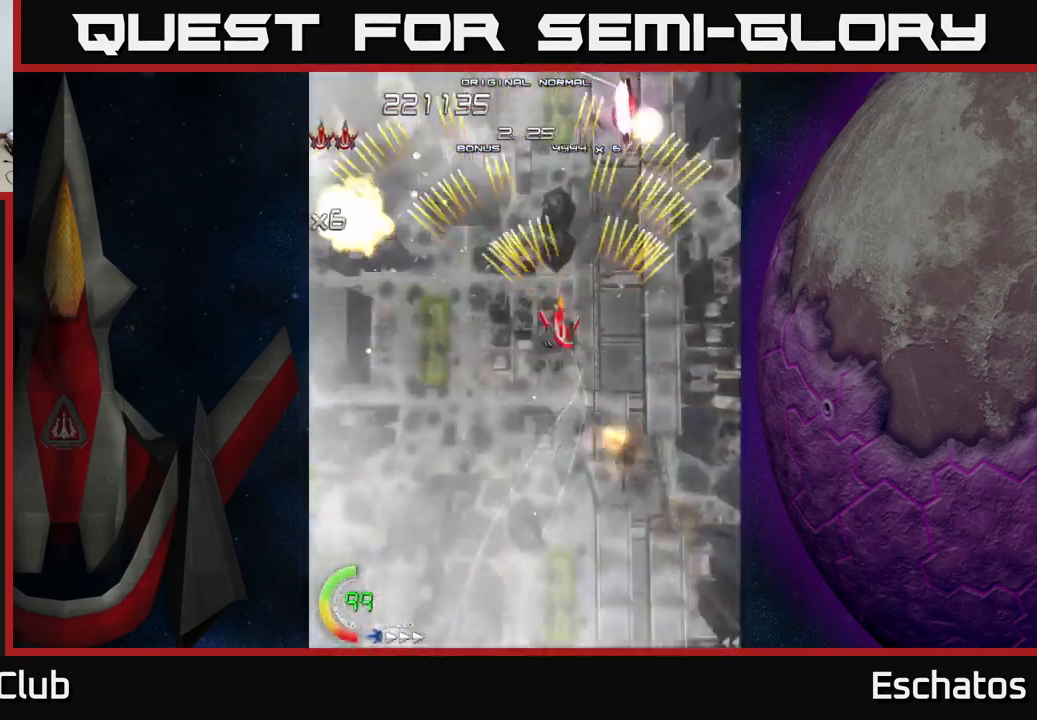
{"buttons": ["A"], "left_stick": "center", "right_stick": "center", "events": [[267, "DPAD_LEFT", "up"], [284, "DPAD_DOWN", "down"], [317, "DPAD_RIGHT", "down"], [367, "DPAD_DOWN", "up"], [500, "DPAD_RIGHT", "up"]]}
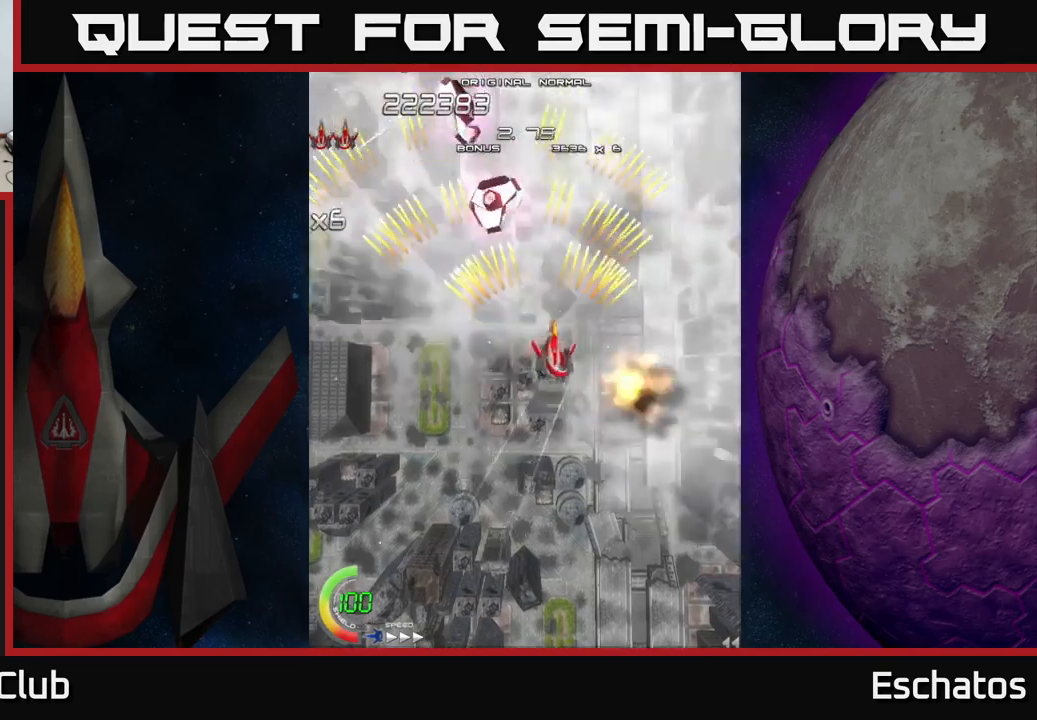
{"buttons": ["A", "DPAD_DOWN", "DPAD_RIGHT"], "left_stick": "center", "right_stick": "center", "events": [[50, "DPAD_LEFT", "down"], [200, "DPAD_UP", "down"], [316, "DPAD_UP", "up"], [350, "DPAD_LEFT", "up"], [383, "DPAD_DOWN", "down"], [483, "DPAD_RIGHT", "down"]]}
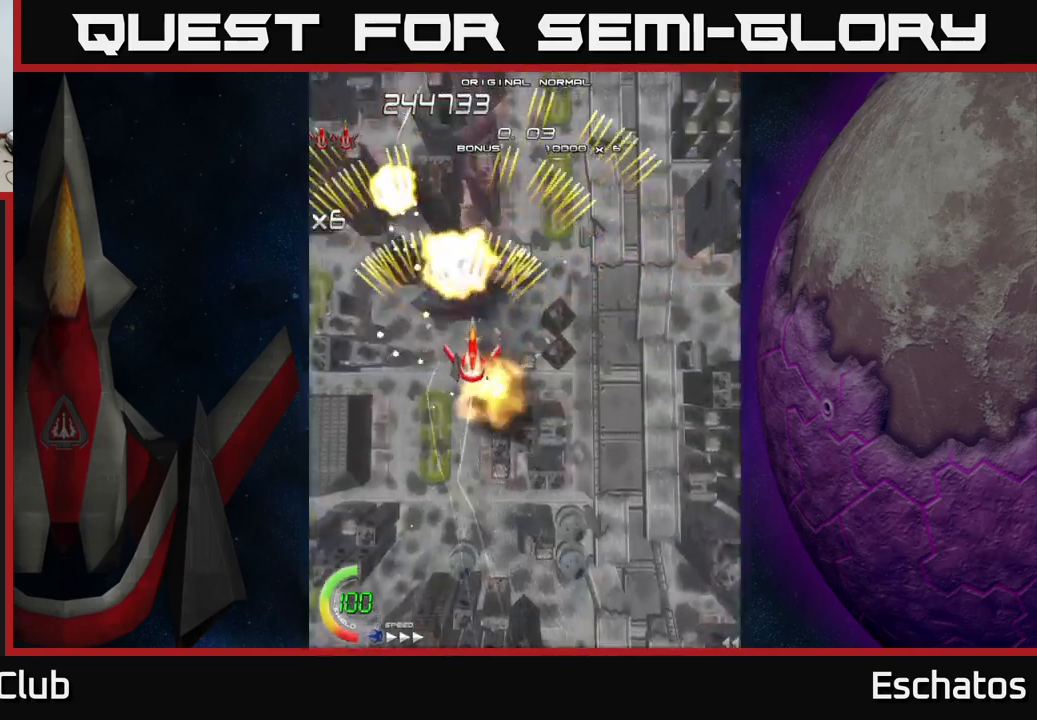
{"buttons": ["A", "DPAD_UP", "DPAD_LEFT"], "left_stick": "center", "right_stick": "center", "events": [[16, "DPAD_DOWN", "up"], [250, "DPAD_RIGHT", "up"], [300, "DPAD_LEFT", "down"], [450, "DPAD_UP", "down"]]}
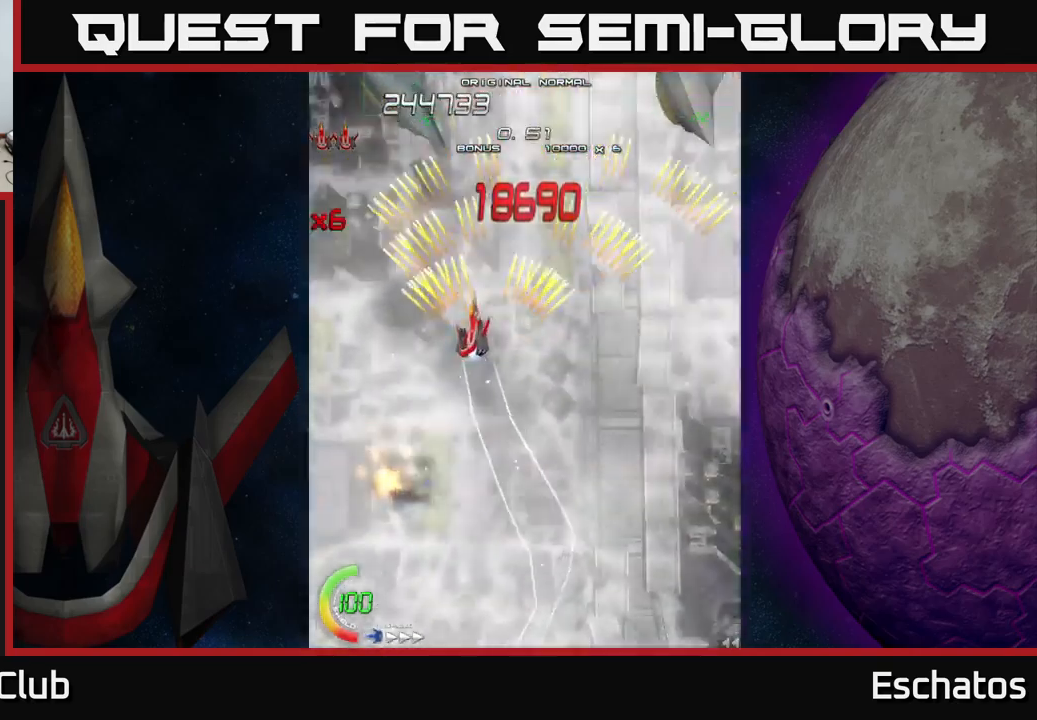
{"buttons": ["A", "DPAD_UP"], "left_stick": "center", "right_stick": "center", "events": [[33, "DPAD_LEFT", "up"], [66, "DPAD_UP", "up"], [83, "DPAD_RIGHT", "down"], [266, "DPAD_RIGHT", "up"], [316, "DPAD_LEFT", "down"], [483, "DPAD_LEFT", "up"], [483, "DPAD_UP", "down"]]}
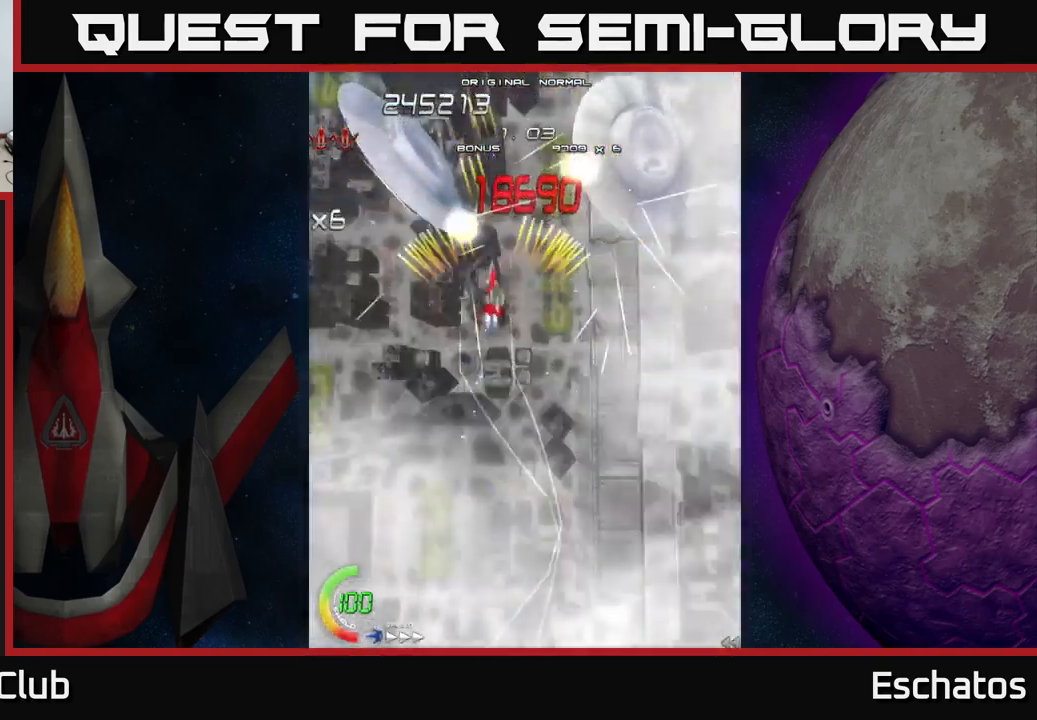
{"buttons": ["X"], "left_stick": "center", "right_stick": "center", "events": [[33, "DPAD_RIGHT", "down"], [66, "DPAD_UP", "up"], [83, "DPAD_RIGHT", "up"], [133, "DPAD_LEFT", "down"], [150, "X", "down"], [166, "A", "up"], [216, "DPAD_DOWN", "down"], [383, "DPAD_LEFT", "up"], [483, "DPAD_DOWN", "up"]]}
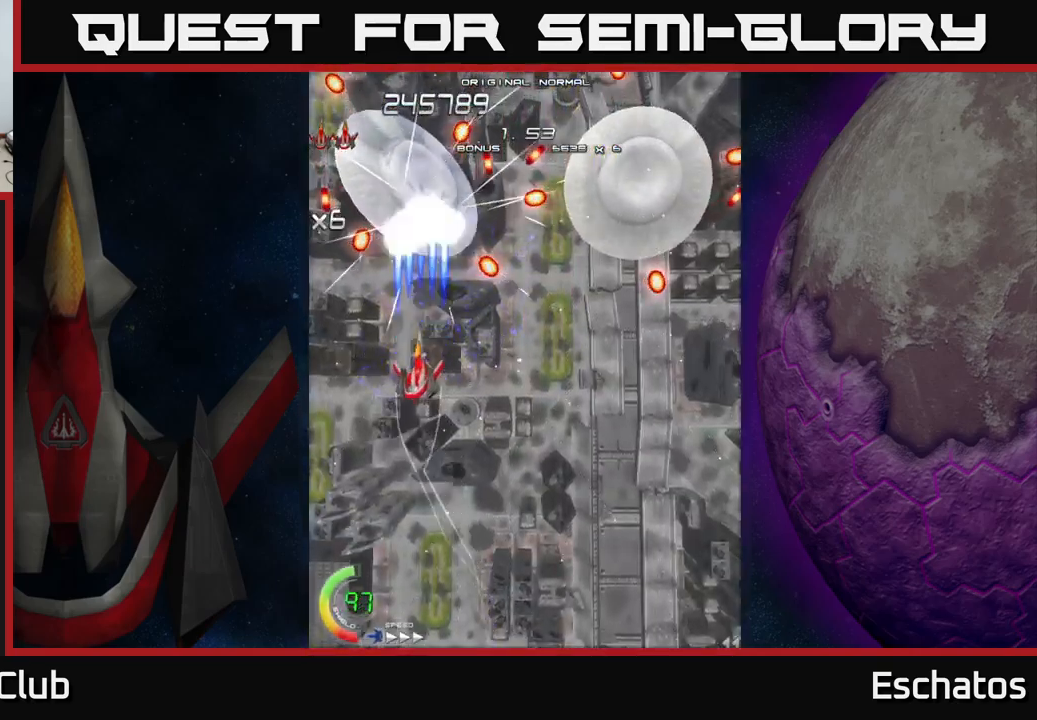
{"buttons": ["X"], "left_stick": "center", "right_stick": "center", "events": []}
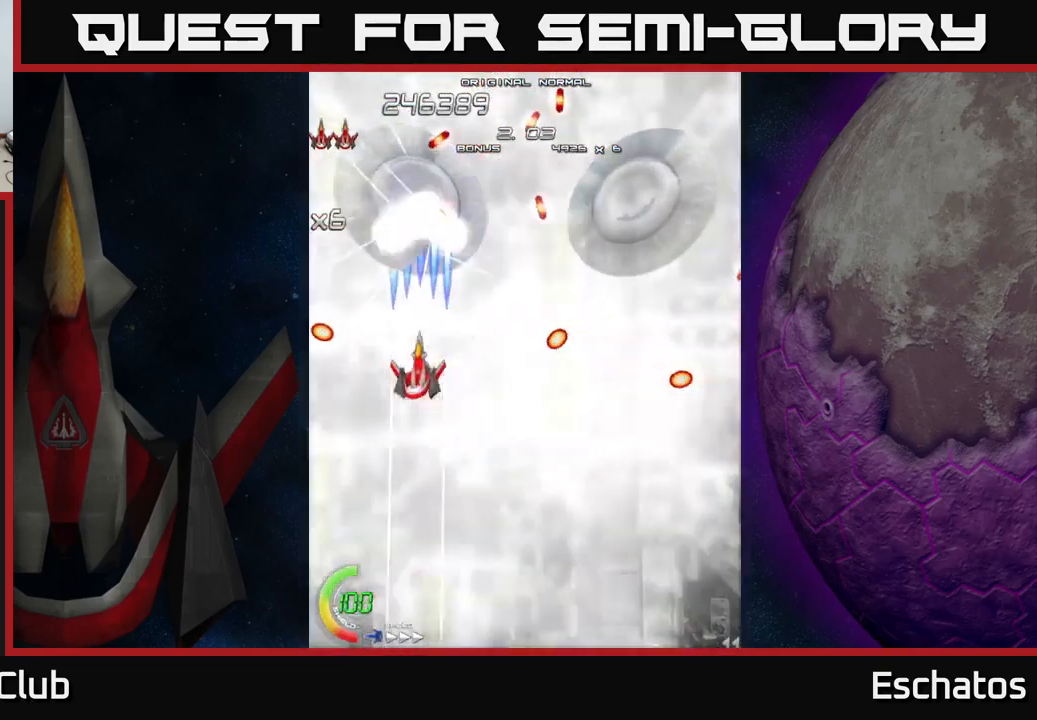
{"buttons": ["X", "DPAD_DOWN", "DPAD_RIGHT"], "left_stick": "center", "right_stick": "center", "events": [[216, "DPAD_RIGHT", "down"], [500, "DPAD_DOWN", "down"]]}
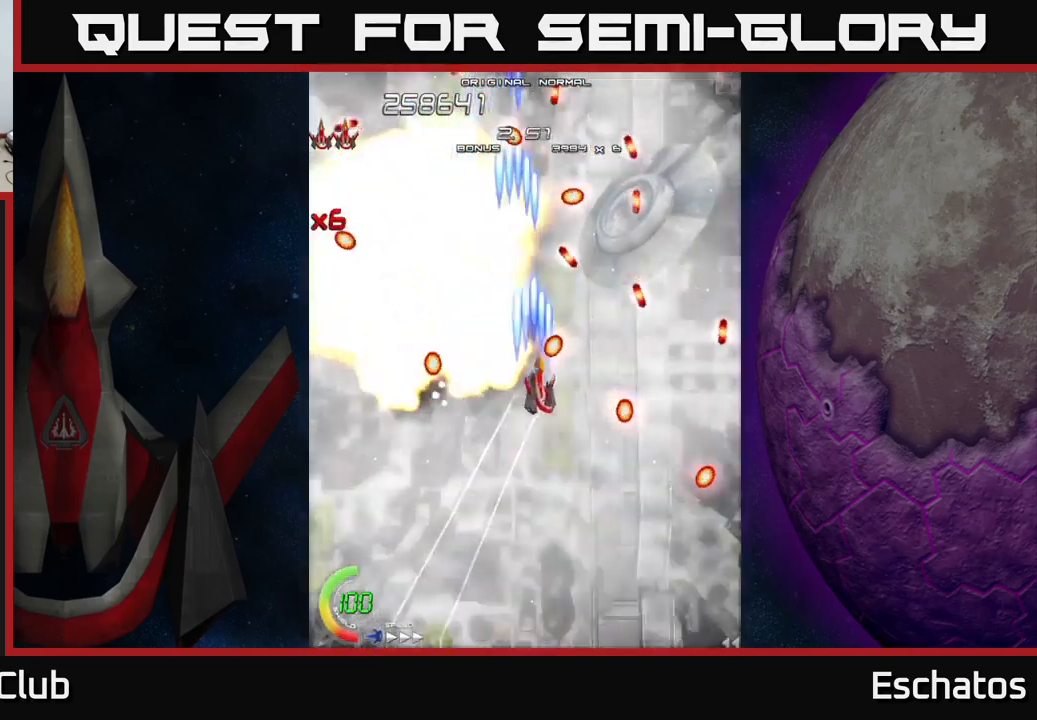
{"buttons": ["X"], "left_stick": "center", "right_stick": "center", "events": [[66, "DPAD_DOWN", "up"], [250, "DPAD_DOWN", "down"], [266, "DPAD_RIGHT", "up"], [483, "DPAD_DOWN", "up"]]}
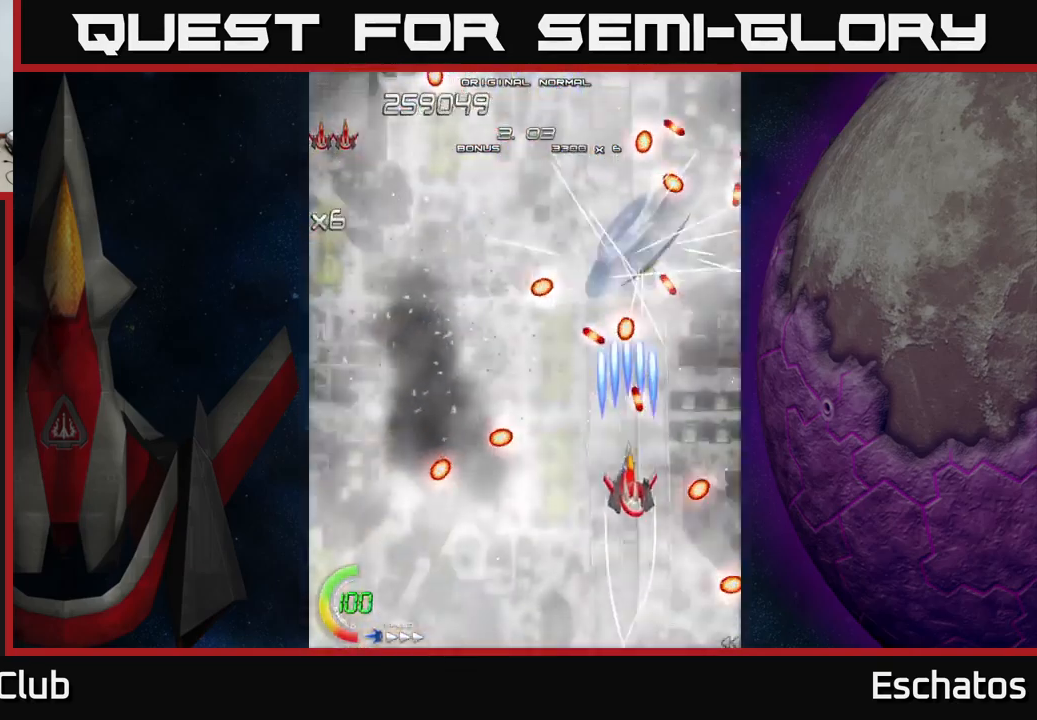
{"buttons": ["X", "DPAD_UP"], "left_stick": "center", "right_stick": "center", "events": [[200, "DPAD_DOWN", "down"], [300, "DPAD_RIGHT", "down"], [316, "DPAD_DOWN", "up"], [383, "DPAD_RIGHT", "up"], [383, "DPAD_UP", "down"]]}
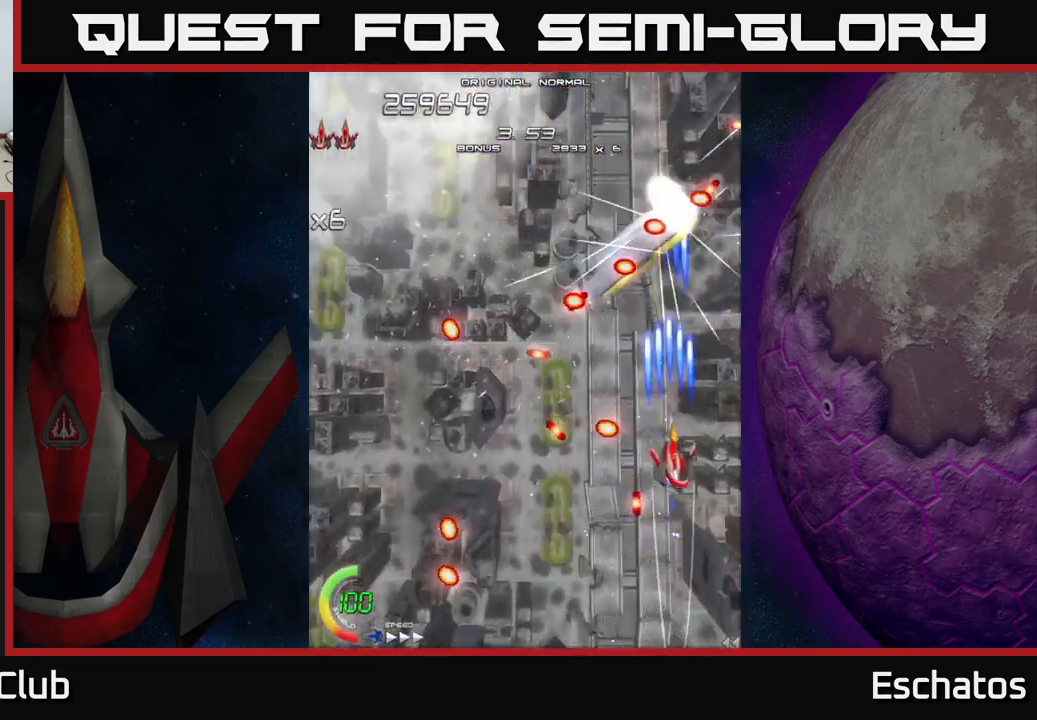
{"buttons": ["A", "X", "DPAD_DOWN"], "left_stick": "center", "right_stick": "center", "events": [[116, "DPAD_LEFT", "down"], [250, "DPAD_LEFT", "up"], [316, "DPAD_RIGHT", "down"], [333, "DPAD_UP", "up"], [350, "DPAD_RIGHT", "up"], [366, "DPAD_DOWN", "down"], [416, "DPAD_LEFT", "down"], [450, "DPAD_LEFT", "up"], [466, "A", "down"]]}